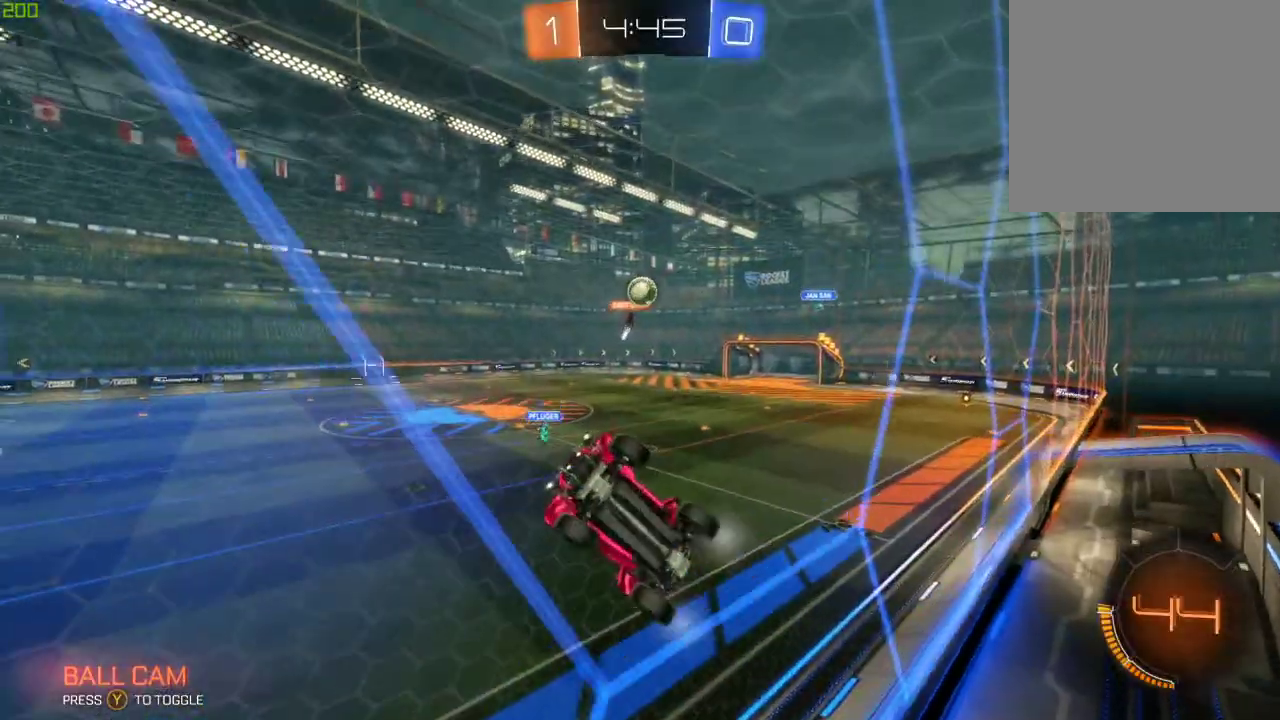
Gameplay with a controller (Xbox layout); each line is a JSON object with the inputs held at the frame after it. "events" lists button and stick changes between this image and that frame as [ms after this image, input, new state], when the widget could be followed in between.
{"buttons": ["B", "R2"], "left_stick": "center", "right_stick": "center", "events": [[67, "L2", "up"], [67, "left_stick", "left"], [267, "left_stick", "center"], [400, "B", "down"]]}
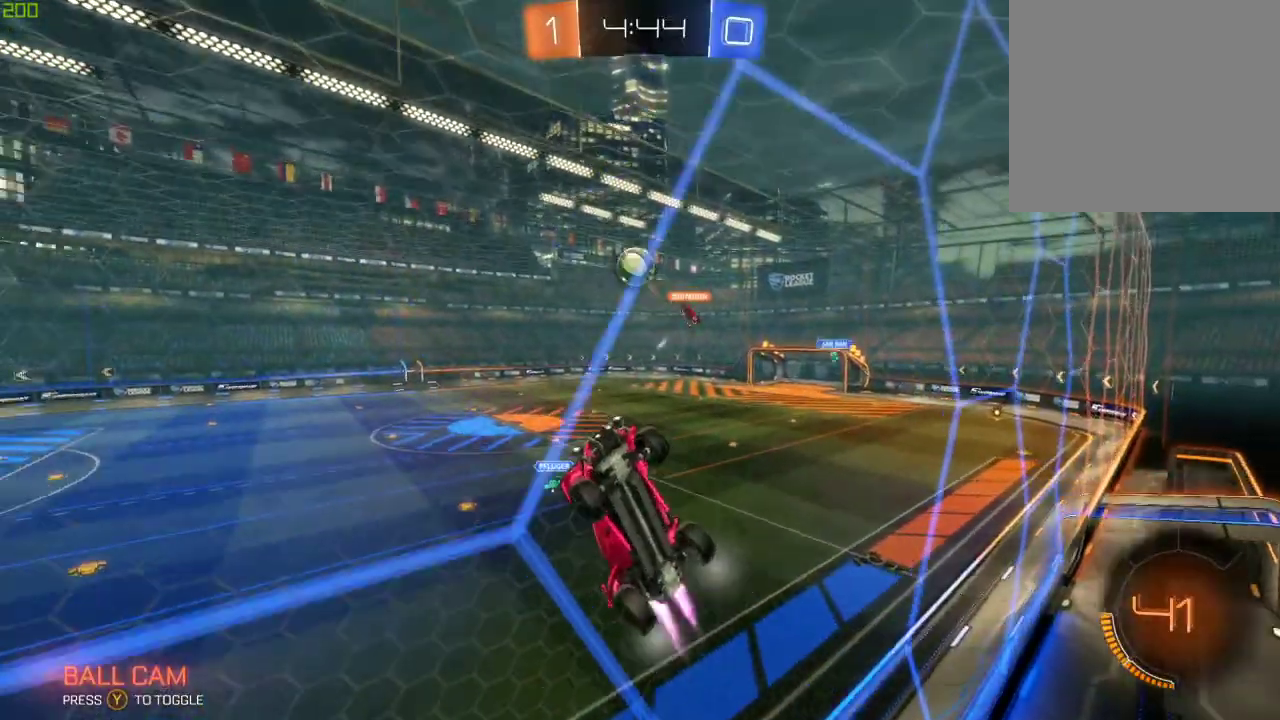
{"buttons": ["A", "R2"], "left_stick": "down-right", "right_stick": "center", "events": [[233, "B", "up"], [417, "A", "down"], [433, "left_stick", "down-right"]]}
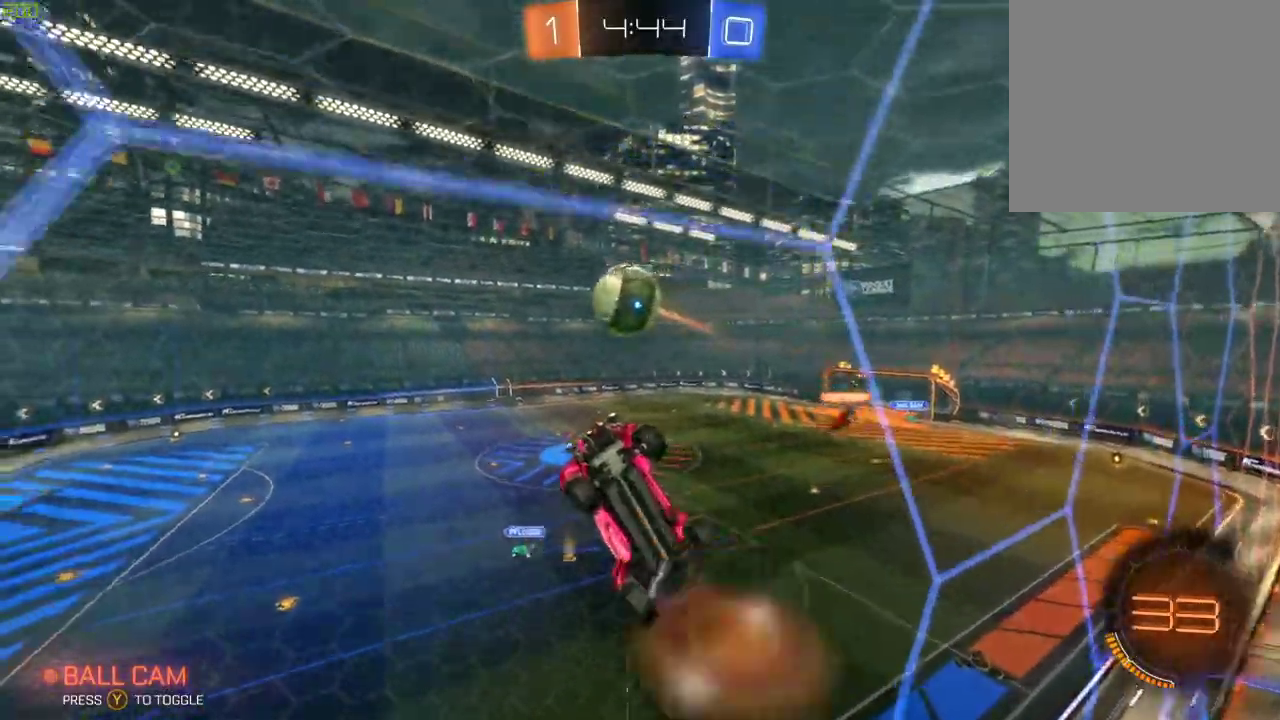
{"buttons": ["R2"], "left_stick": "up-right", "right_stick": "center", "events": [[17, "A", "up"], [17, "B", "down"], [83, "left_stick", "up-right"], [117, "A", "down"], [317, "A", "up"], [333, "B", "up"]]}
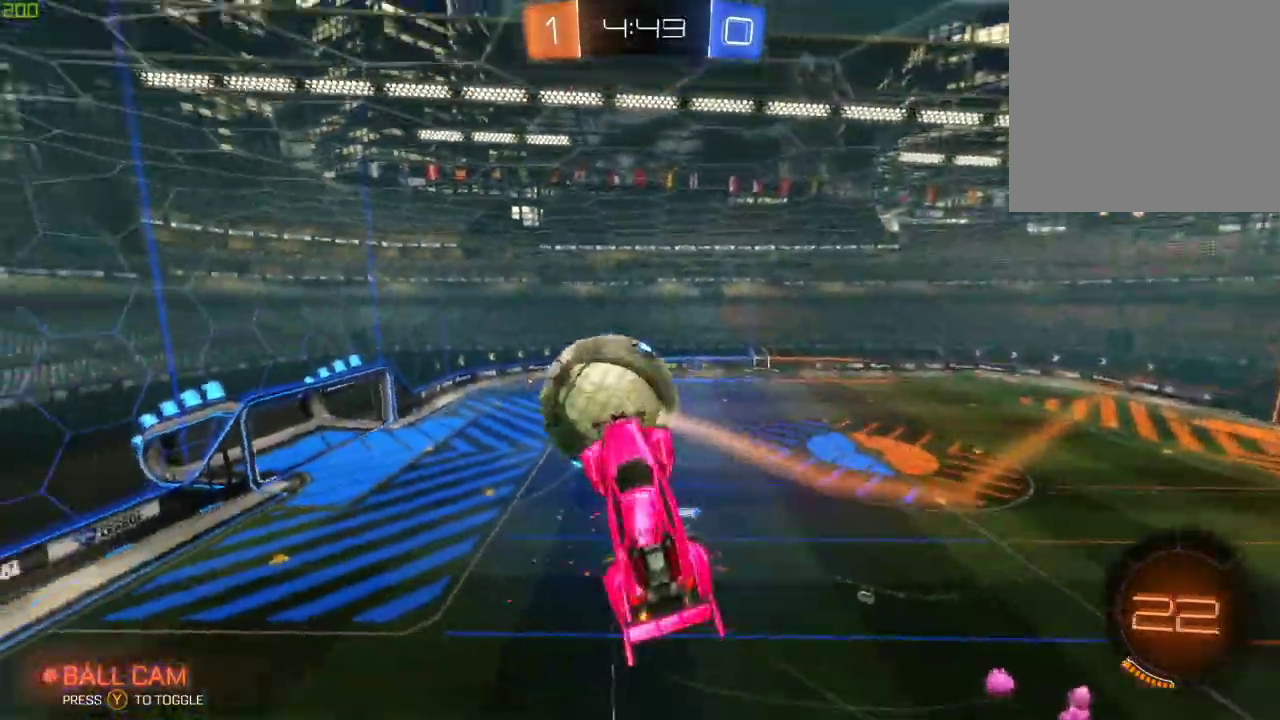
{"buttons": ["R2"], "left_stick": "down", "right_stick": "center", "events": [[133, "left_stick", "right"], [233, "left_stick", "down-right"], [400, "left_stick", "down"]]}
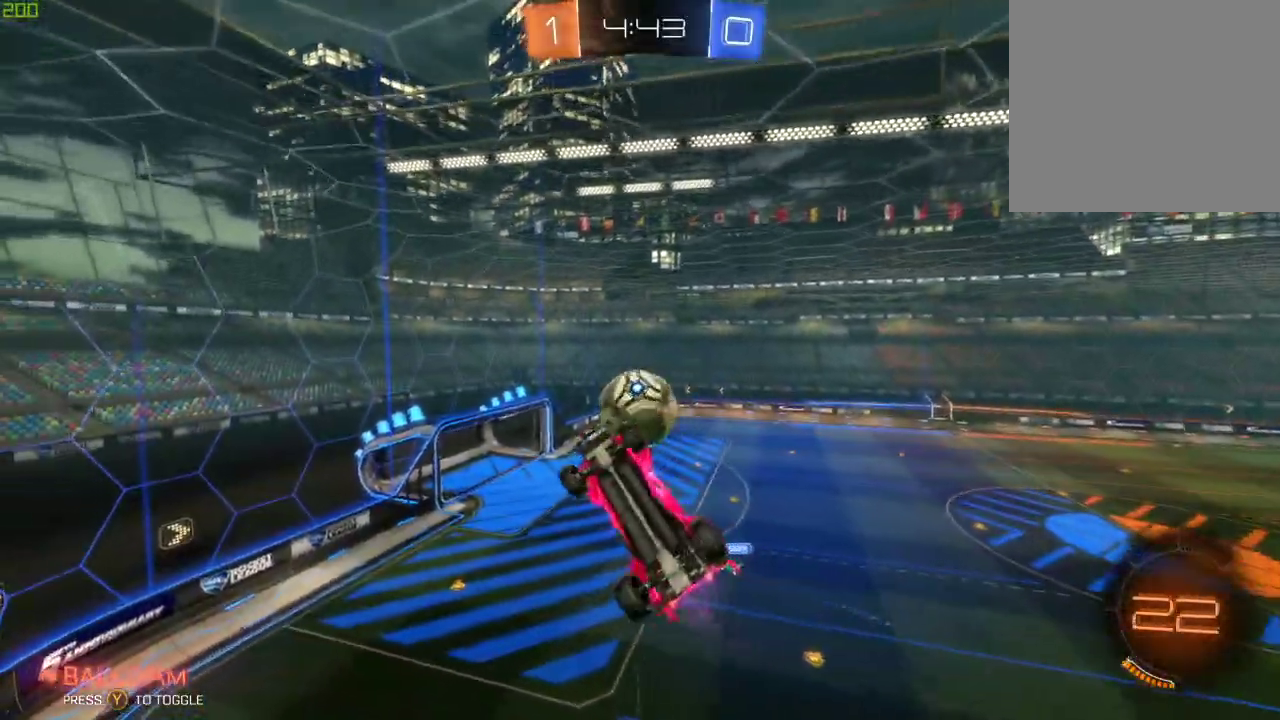
{"buttons": ["X", "R2"], "left_stick": "right", "right_stick": "center", "events": [[67, "X", "down"], [67, "left_stick", "down-right"], [83, "B", "down"], [233, "B", "up"], [400, "B", "down"], [433, "left_stick", "right"], [483, "B", "up"]]}
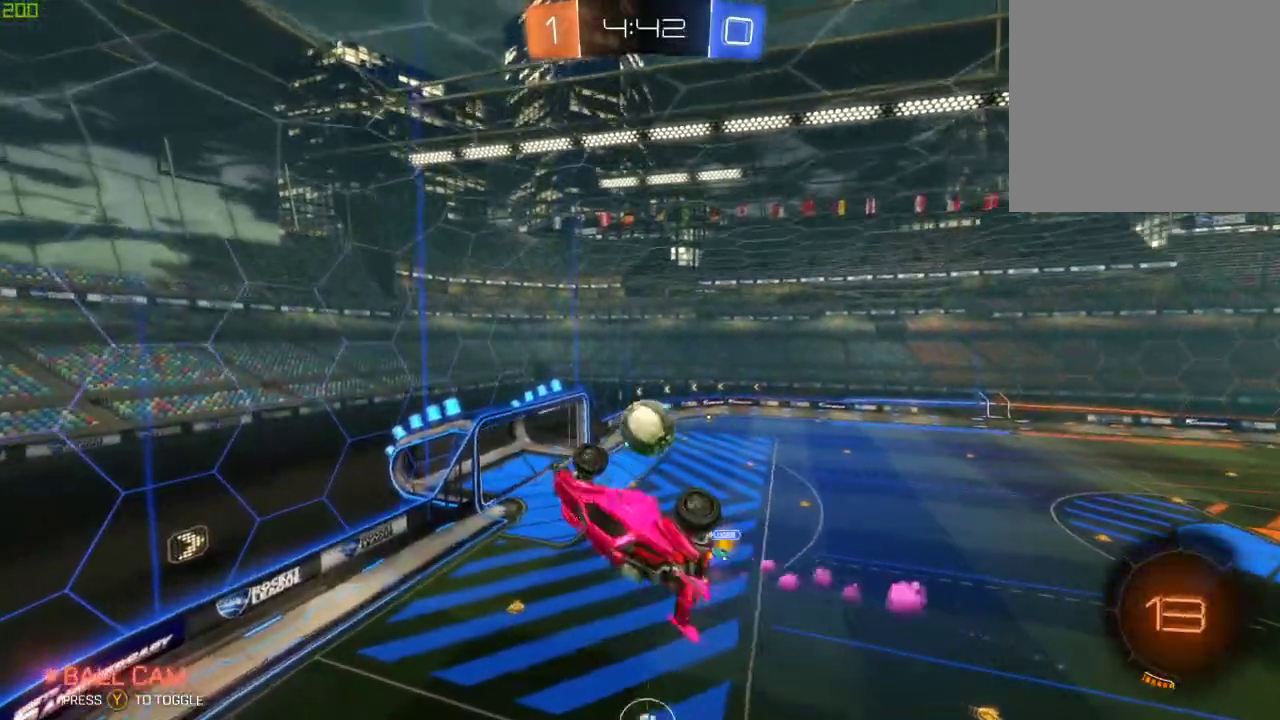
{"buttons": ["B", "R2"], "left_stick": "right", "right_stick": "center", "events": [[117, "X", "up"], [250, "left_stick", "center"], [333, "B", "down"], [400, "left_stick", "right"]]}
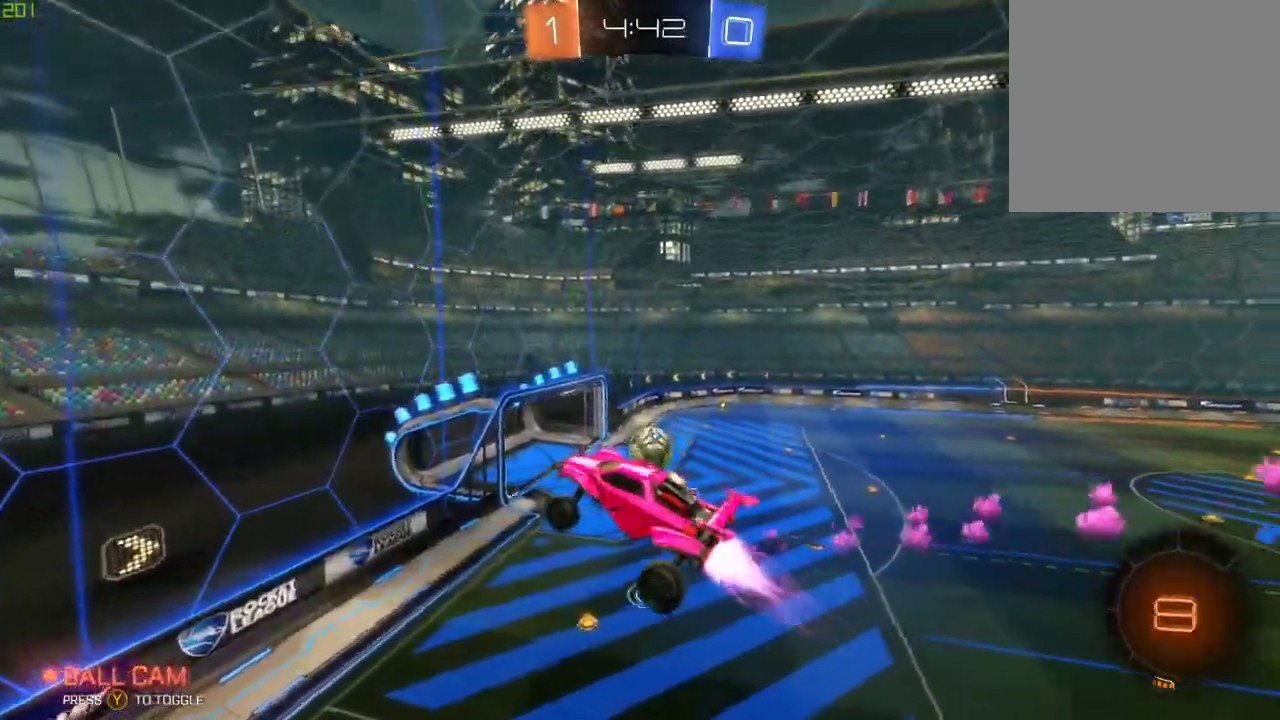
{"buttons": ["R2"], "left_stick": "center", "right_stick": "center", "events": [[67, "left_stick", "center"], [300, "B", "up"], [317, "left_stick", "down-right"], [500, "left_stick", "center"]]}
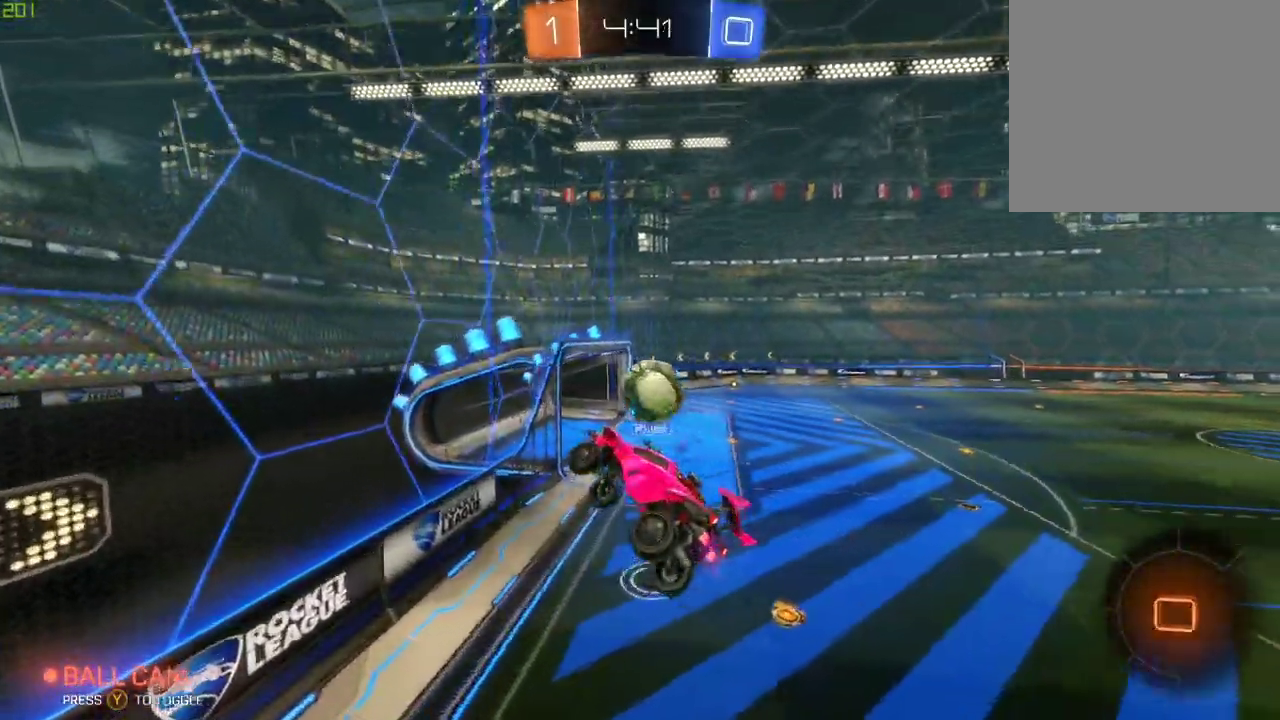
{"buttons": ["Y", "R2"], "left_stick": "down-right", "right_stick": "center", "events": [[183, "left_stick", "down-right"], [400, "Y", "down"]]}
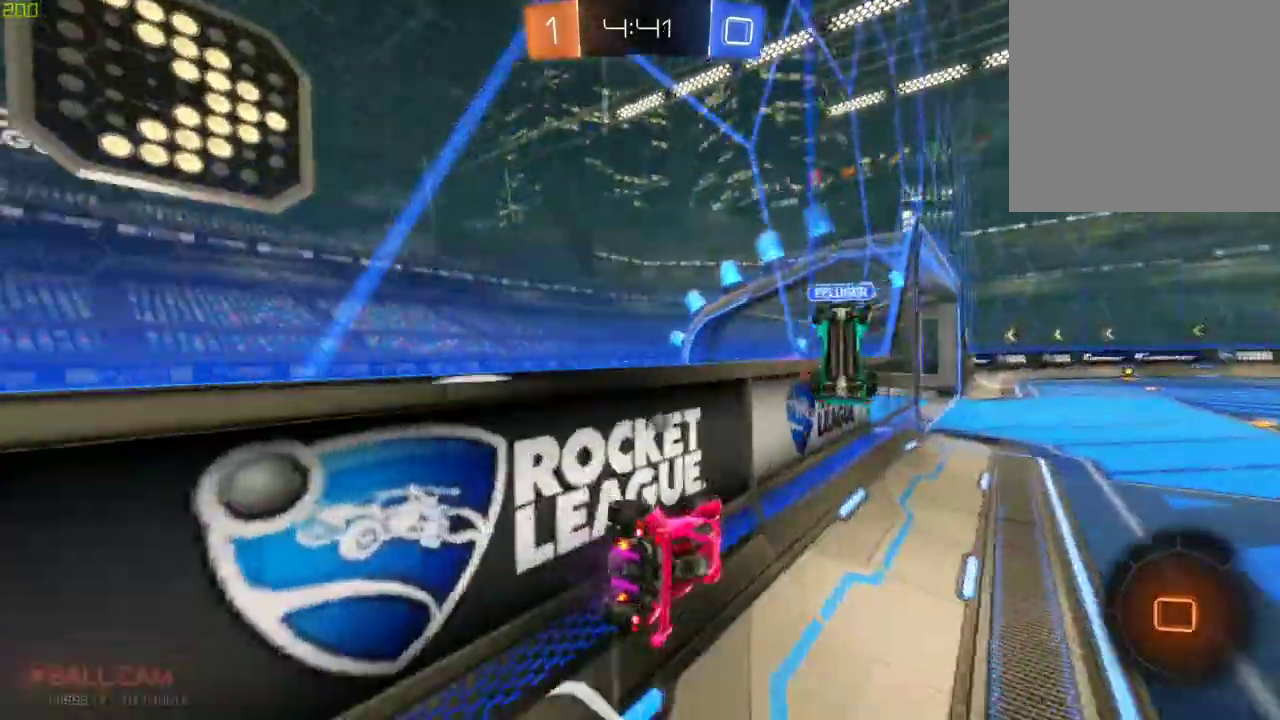
{"buttons": ["R2"], "left_stick": "down-right", "right_stick": "center", "events": [[33, "Y", "up"], [183, "Y", "down"], [300, "Y", "up"]]}
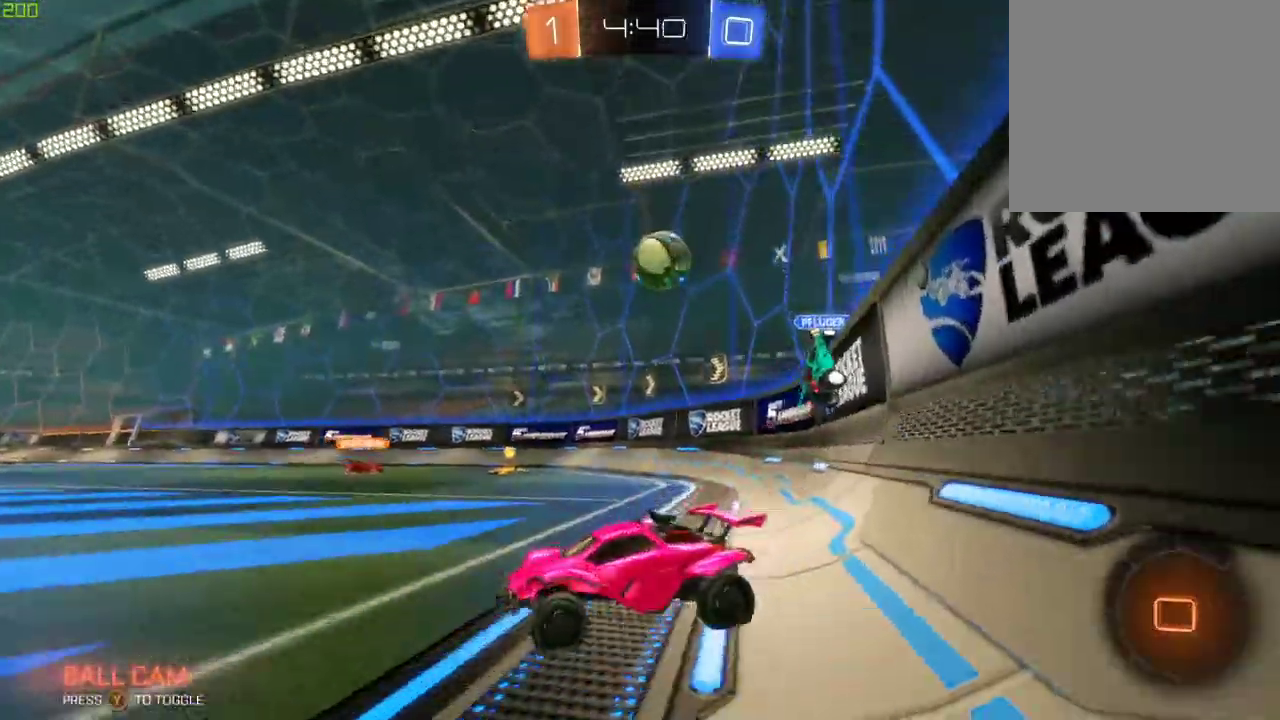
{"buttons": ["R2"], "left_stick": "down-right", "right_stick": "center", "events": []}
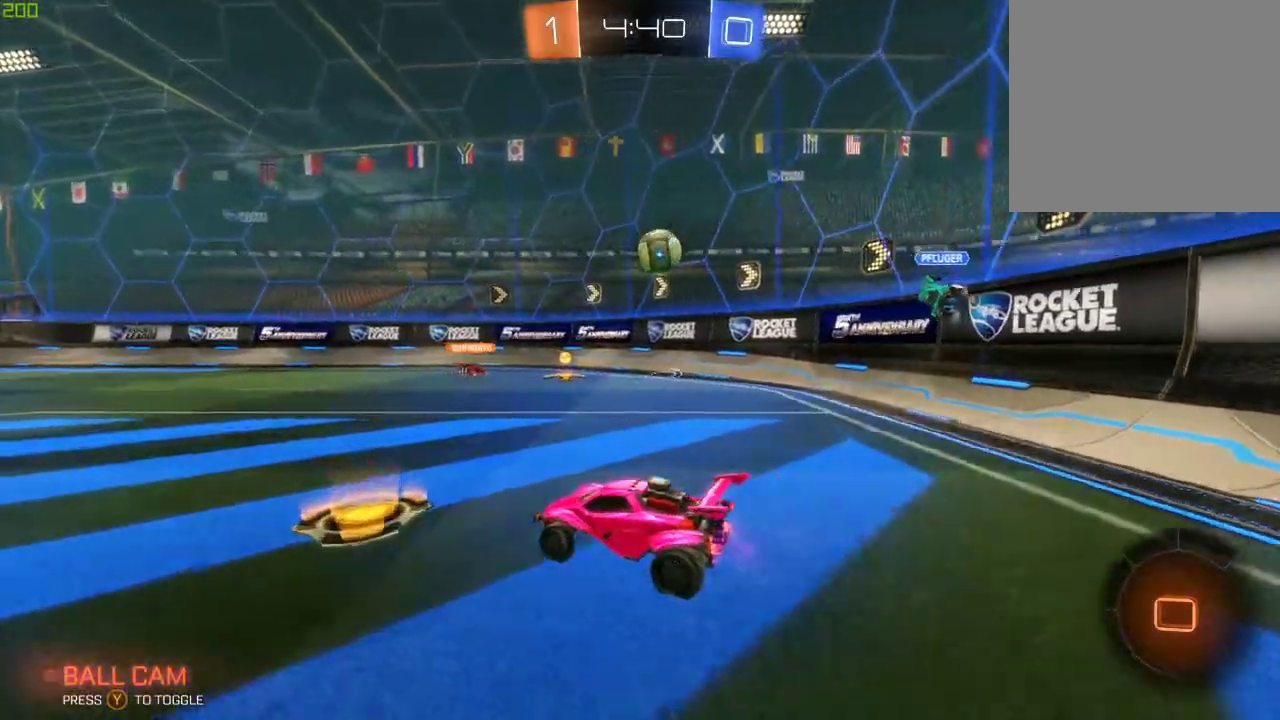
{"buttons": ["R2"], "left_stick": "center", "right_stick": "center", "events": [[150, "B", "down"], [400, "left_stick", "center"], [433, "B", "up"]]}
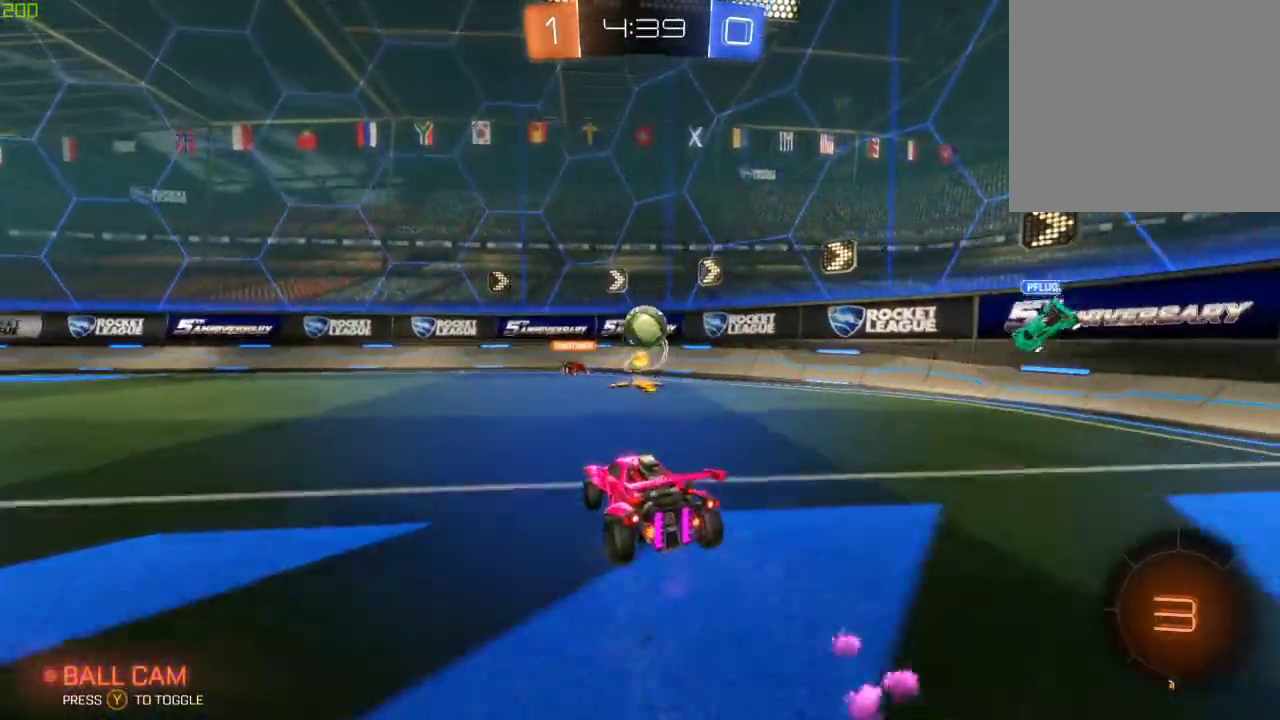
{"buttons": ["R2"], "left_stick": "center", "right_stick": "center", "events": []}
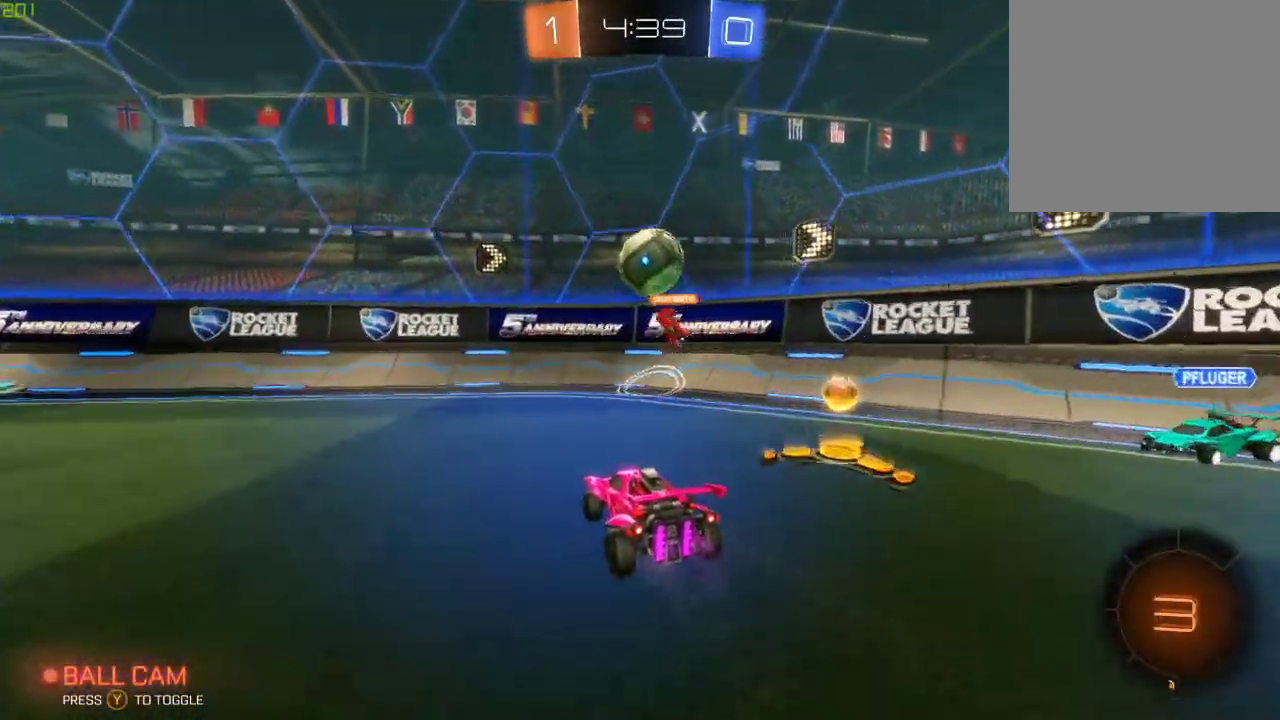
{"buttons": ["R2"], "left_stick": "left", "right_stick": "center", "events": [[100, "left_stick", "left"], [250, "Y", "down"], [283, "R2", "up"], [383, "Y", "up"], [433, "R2", "down"]]}
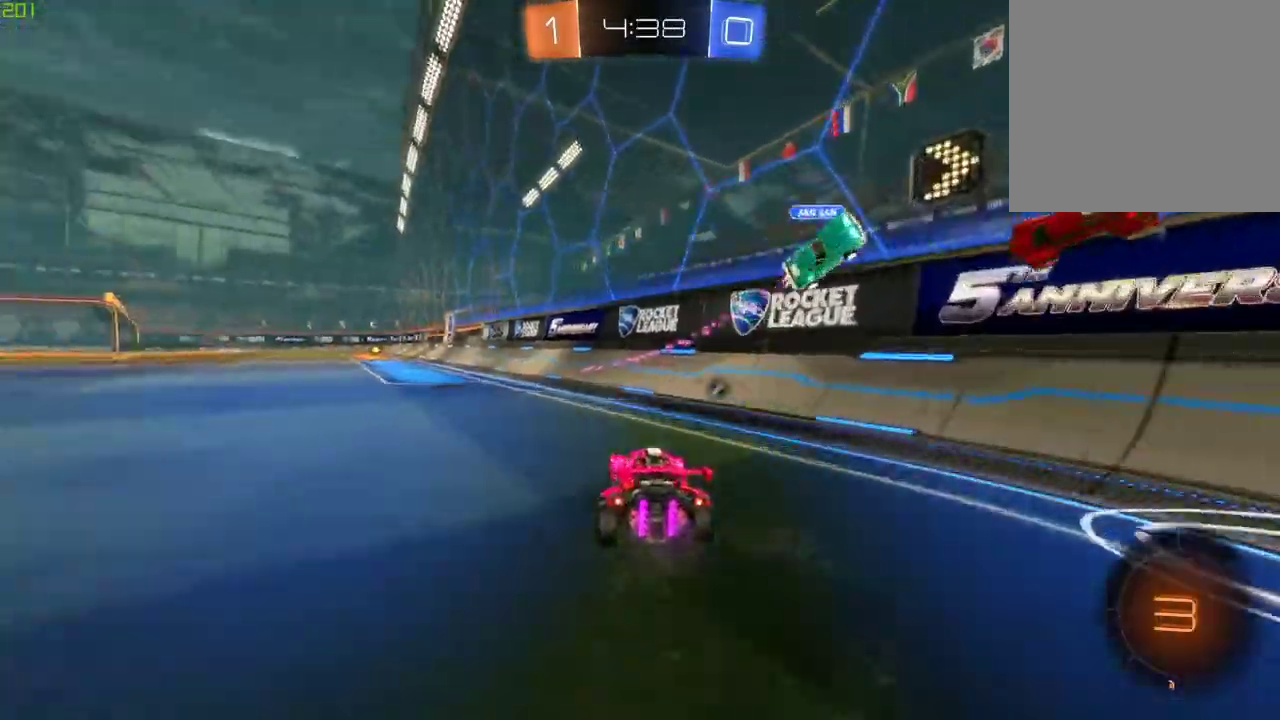
{"buttons": ["R2"], "left_stick": "center", "right_stick": "center", "events": [[100, "left_stick", "center"], [200, "A", "down"], [200, "B", "down"], [250, "A", "up"], [250, "left_stick", "left"], [300, "left_stick", "up-left"], [317, "A", "down"], [467, "A", "up"], [483, "B", "up"], [500, "left_stick", "center"]]}
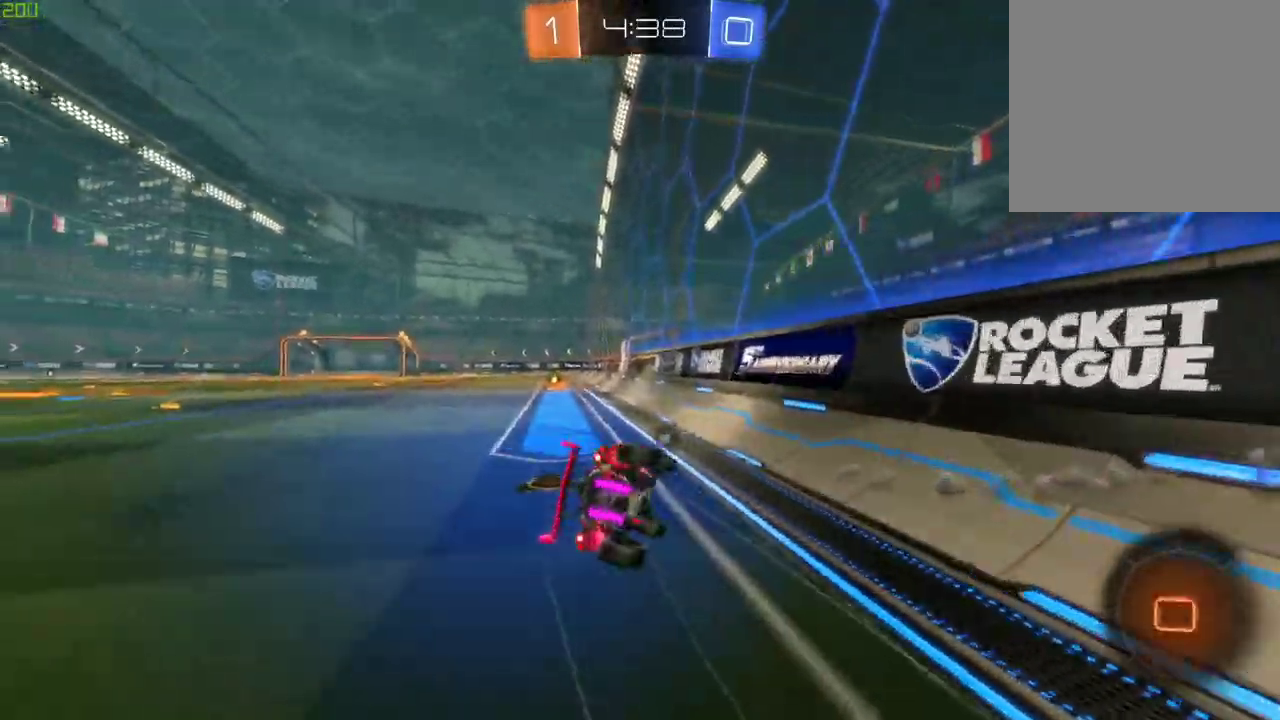
{"buttons": ["R2"], "left_stick": "center", "right_stick": "center", "events": [[200, "R3", "down"], [283, "R2", "up"], [333, "R2", "down"], [450, "R3", "up"]]}
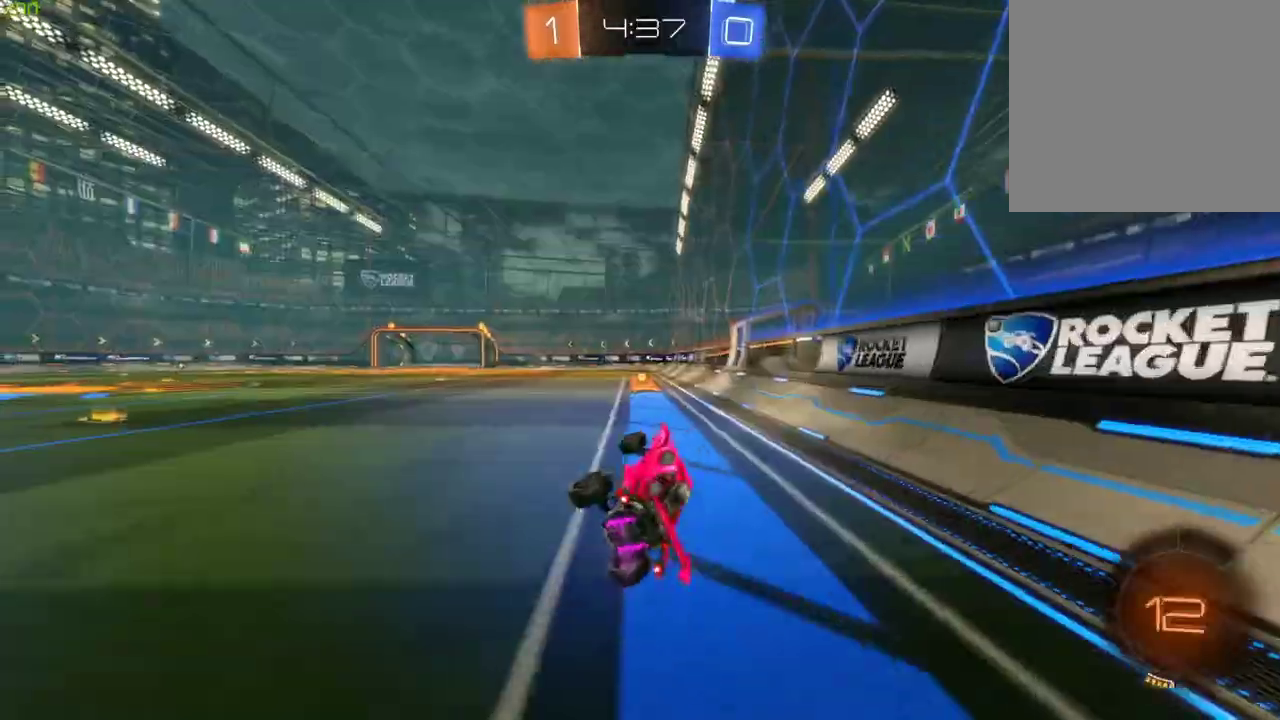
{"buttons": ["B", "R2"], "left_stick": "center", "right_stick": "center", "events": [[267, "Y", "down"], [367, "Y", "up"], [483, "B", "down"]]}
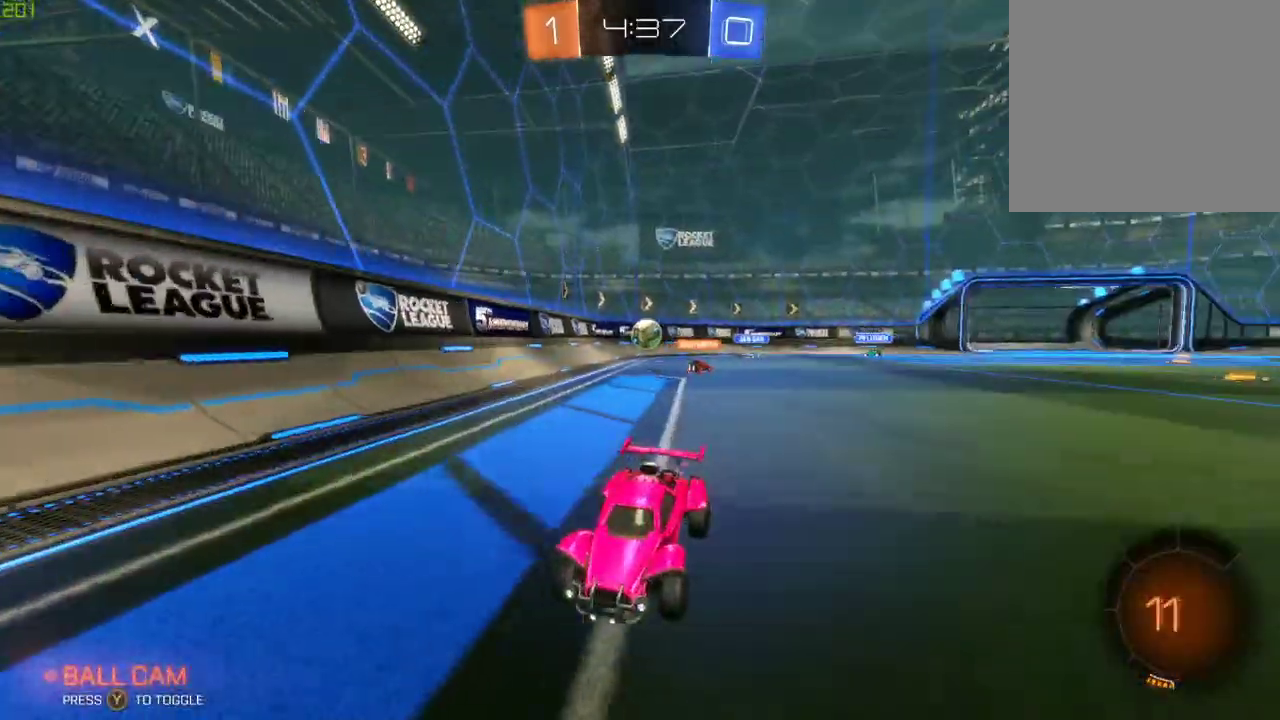
{"buttons": ["R2"], "left_stick": "left", "right_stick": "center", "events": [[133, "left_stick", "right"], [200, "B", "up"], [300, "left_stick", "left"]]}
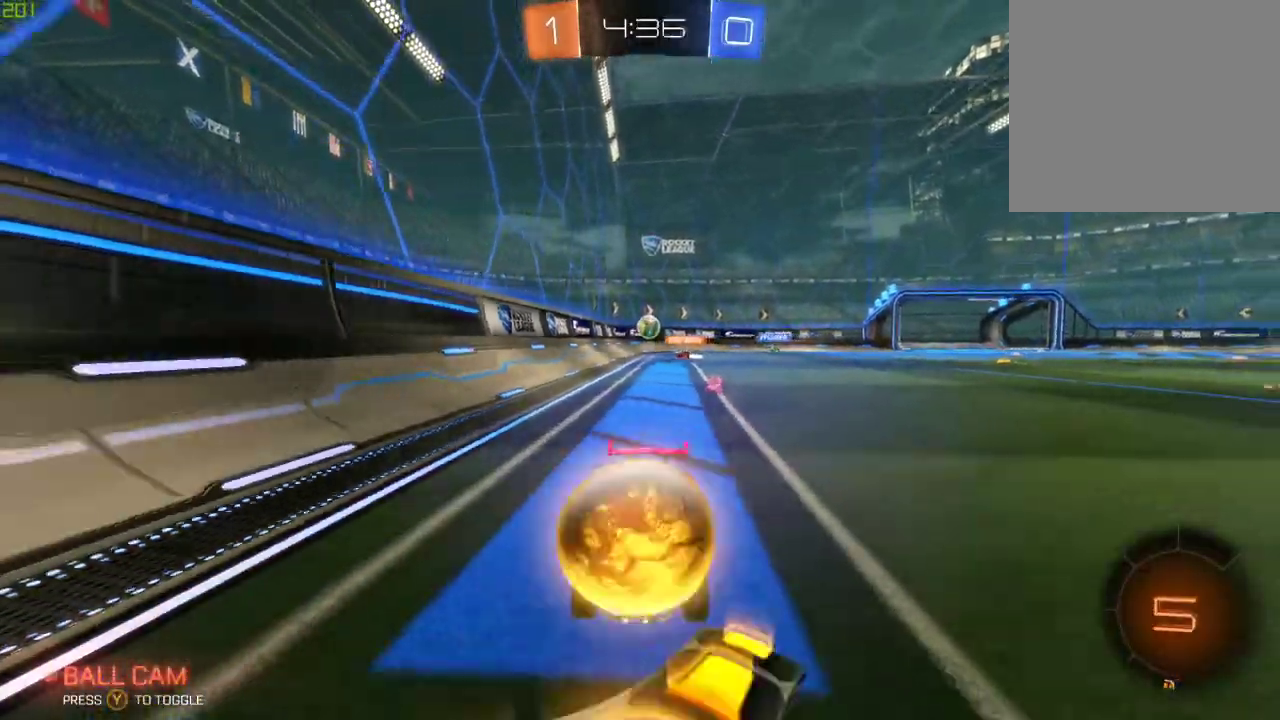
{"buttons": ["R2"], "left_stick": "center", "right_stick": "center", "events": [[100, "left_stick", "right"], [417, "left_stick", "center"]]}
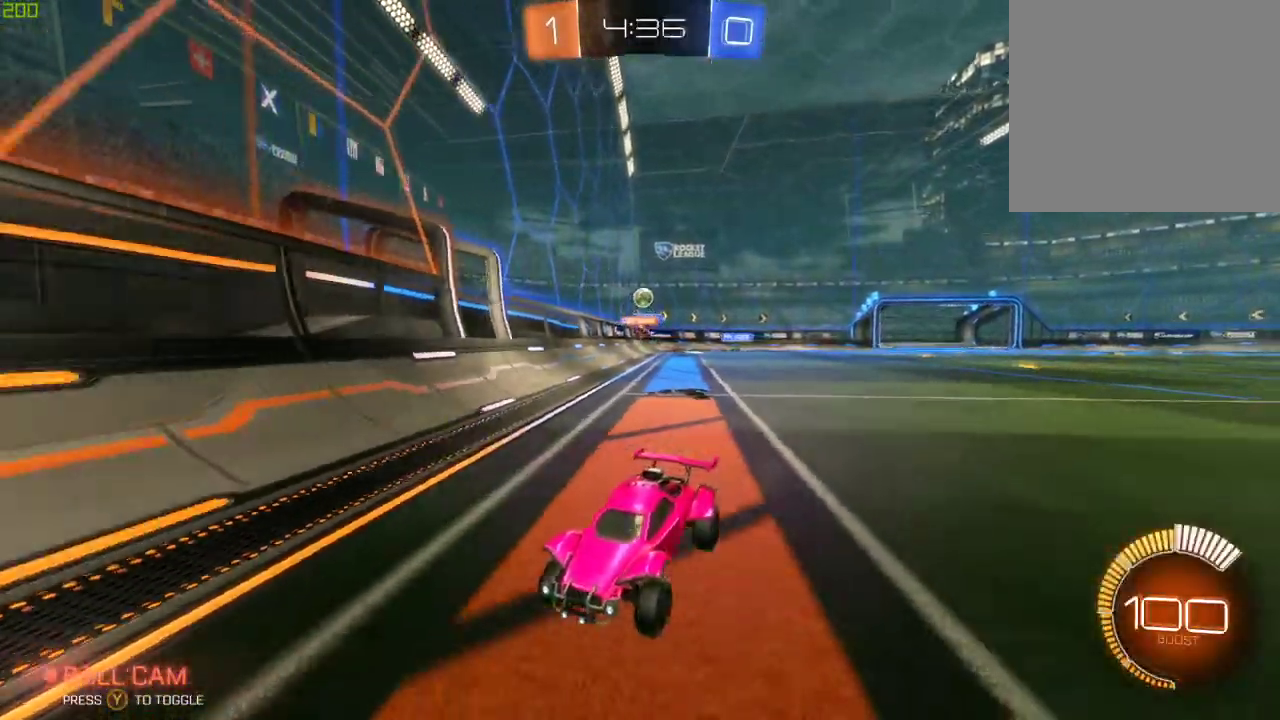
{"buttons": ["X", "R2"], "left_stick": "left", "right_stick": "center", "events": [[17, "left_stick", "left"], [317, "X", "down"]]}
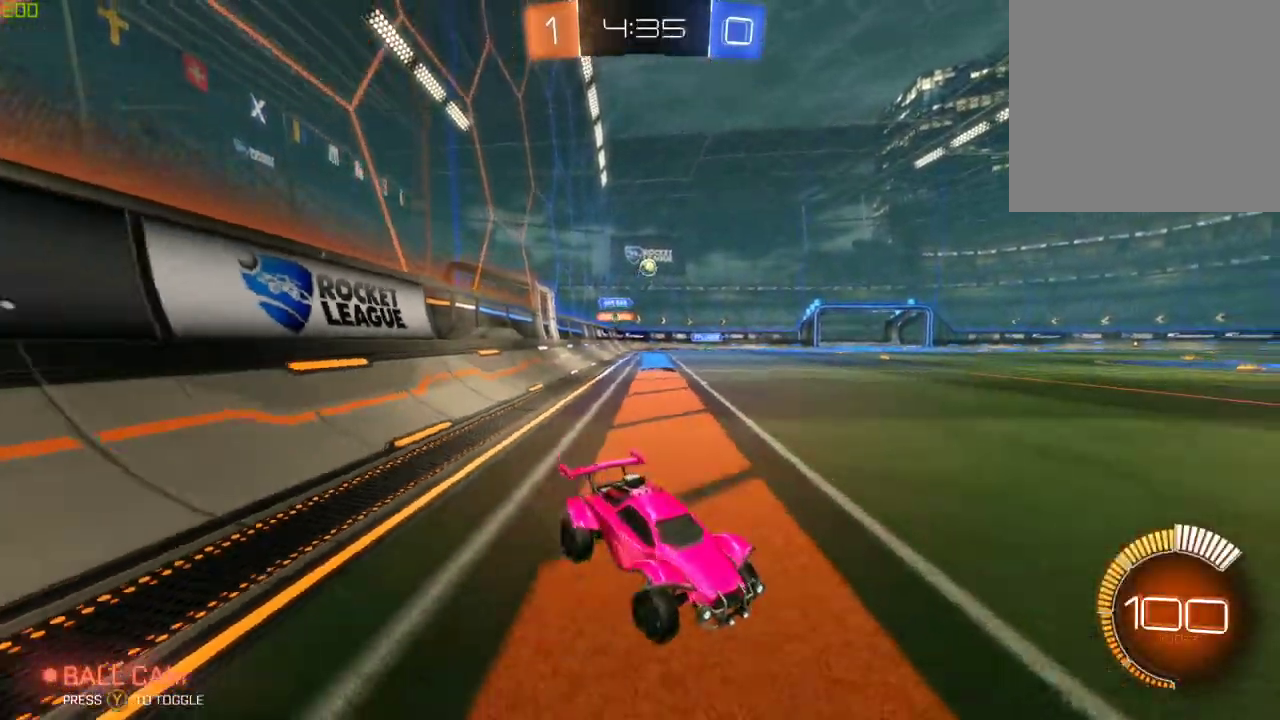
{"buttons": ["R2"], "left_stick": "left", "right_stick": "center", "events": [[17, "X", "up"]]}
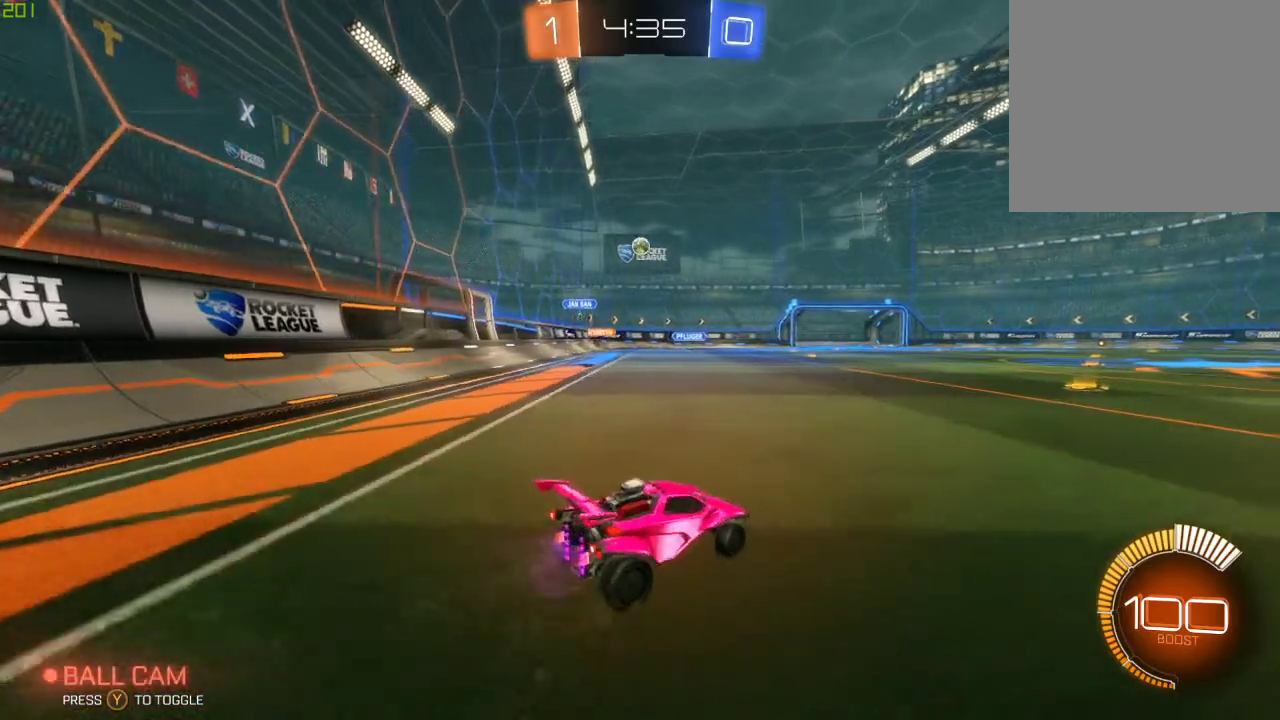
{"buttons": ["X", "R2"], "left_stick": "right", "right_stick": "center", "events": [[67, "B", "down"], [267, "left_stick", "center"], [383, "left_stick", "right"], [417, "B", "up"], [483, "X", "down"]]}
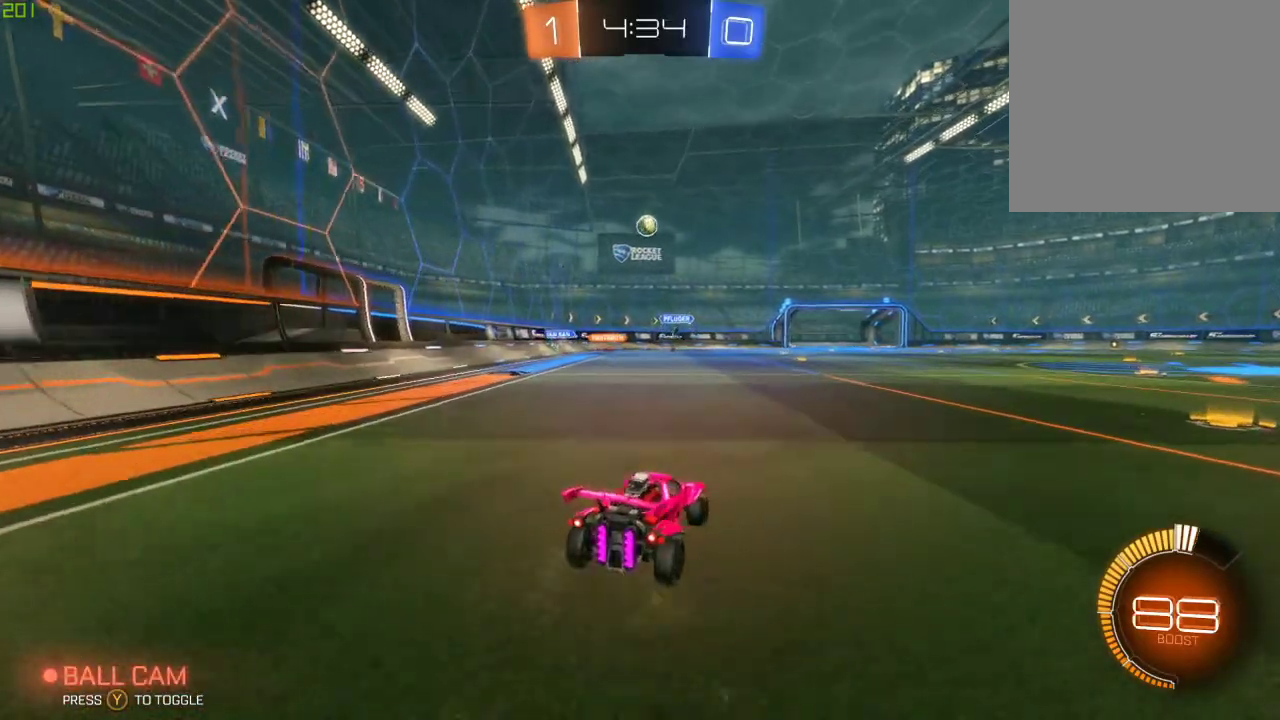
{"buttons": ["B", "R2"], "left_stick": "right", "right_stick": "center", "events": [[83, "X", "up"], [383, "left_stick", "center"], [433, "B", "down"], [500, "left_stick", "right"]]}
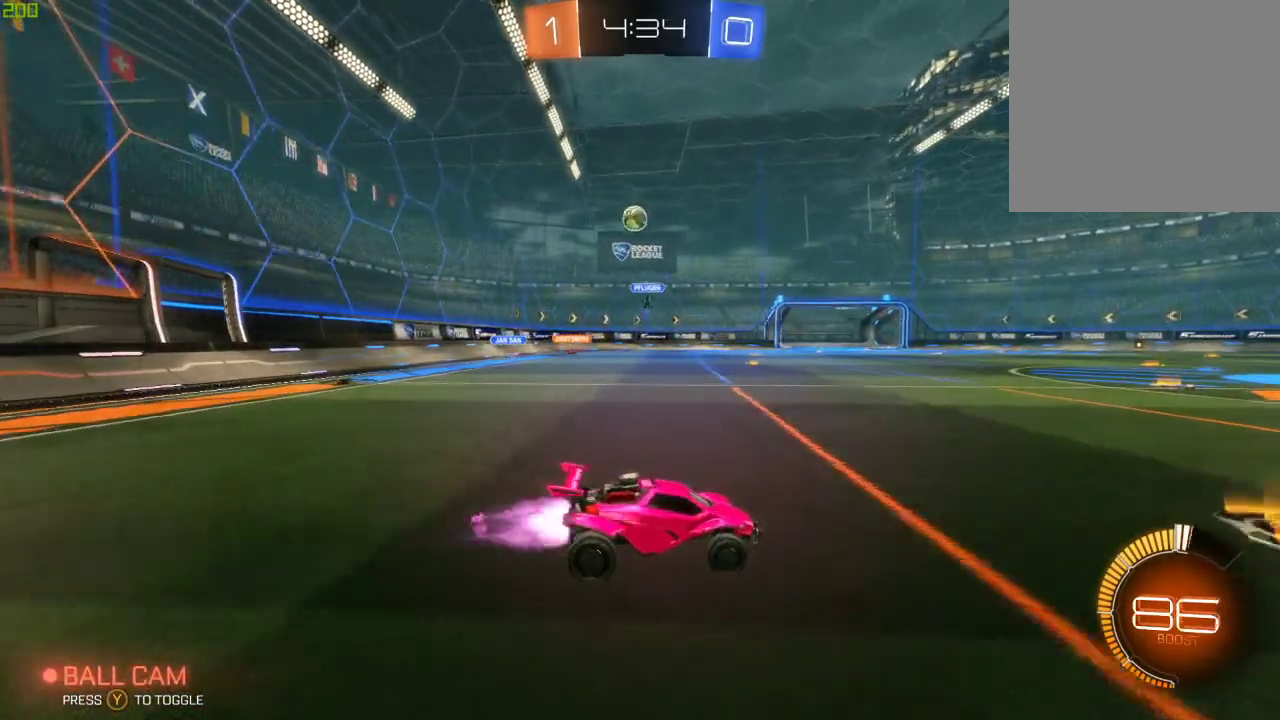
{"buttons": ["R2"], "left_stick": "right", "right_stick": "center", "events": [[200, "left_stick", "center"], [367, "B", "up"], [383, "left_stick", "right"]]}
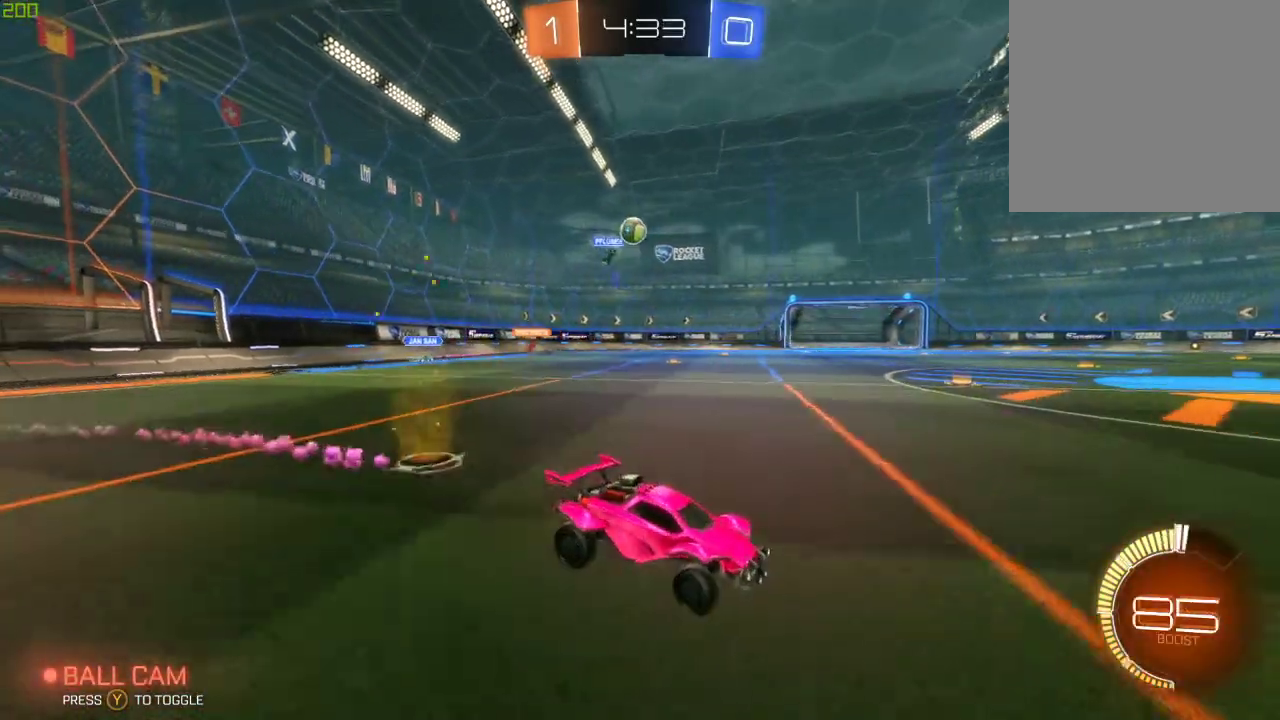
{"buttons": ["R2"], "left_stick": "center", "right_stick": "center", "events": [[167, "left_stick", "center"], [217, "left_stick", "right"], [450, "left_stick", "center"]]}
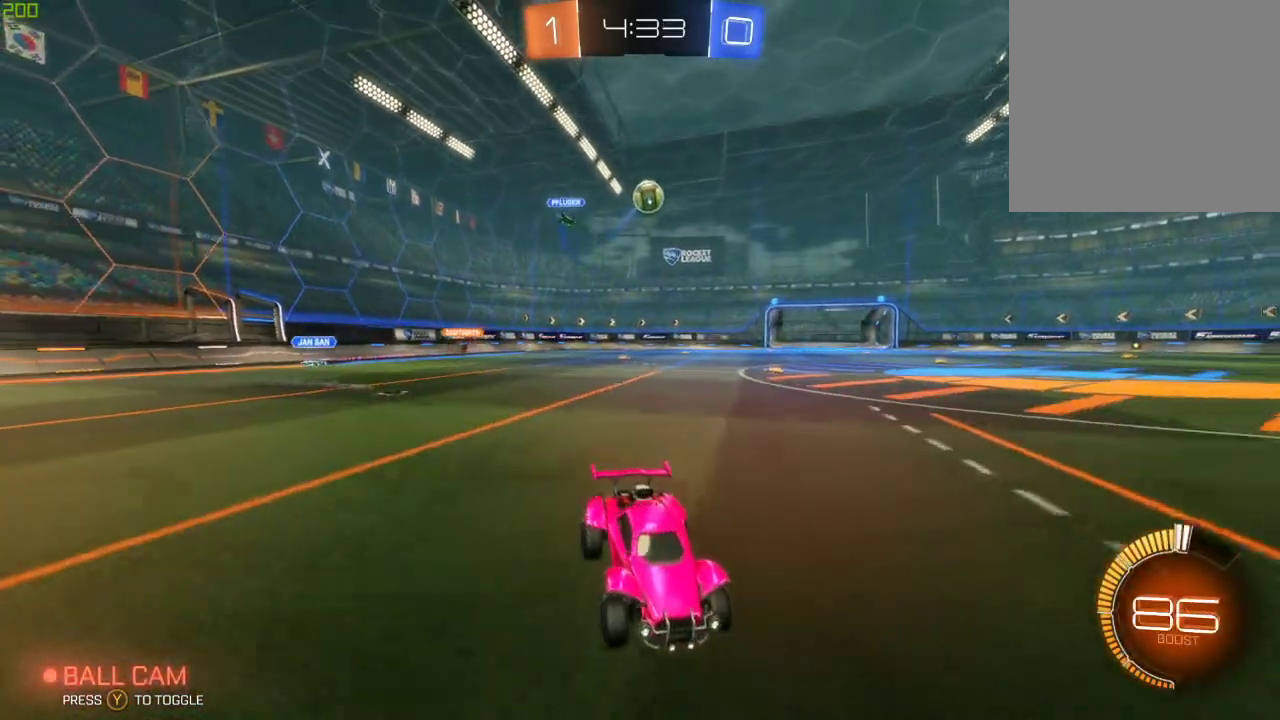
{"buttons": ["L2"], "left_stick": "left", "right_stick": "center", "events": [[150, "left_stick", "left"], [350, "L2", "down"], [350, "R2", "up"]]}
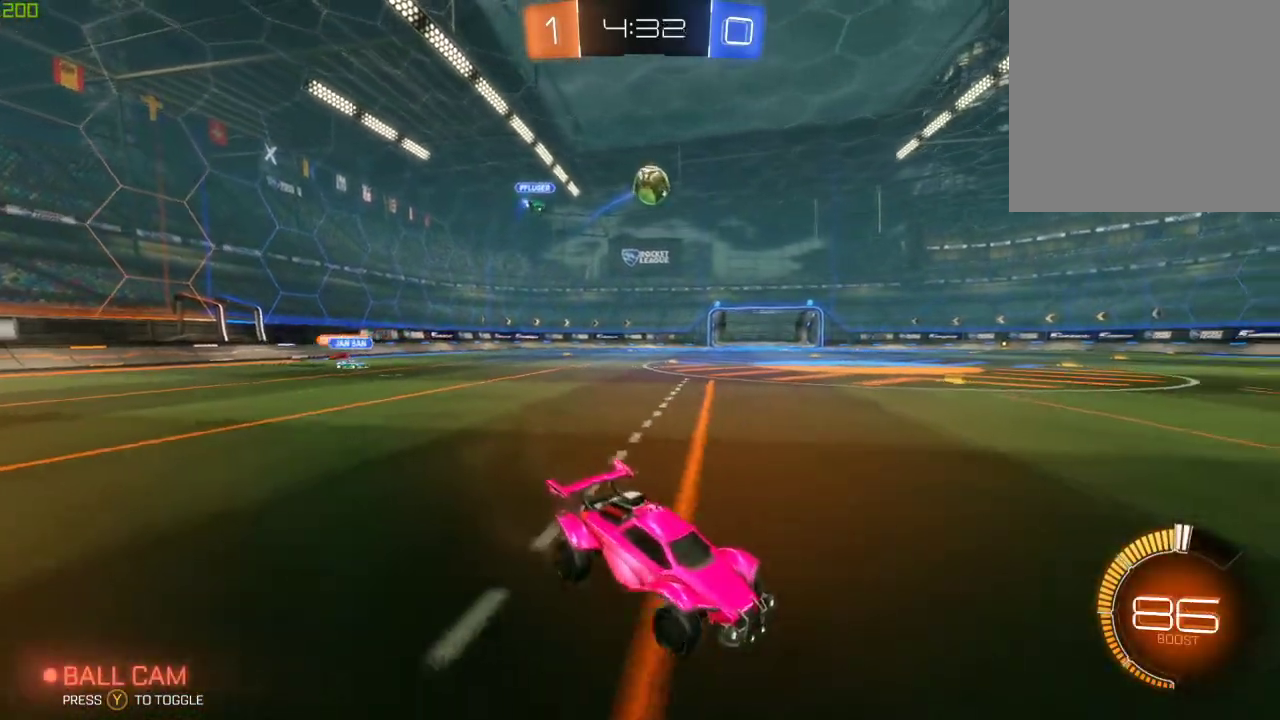
{"buttons": ["A", "R2"], "left_stick": "down", "right_stick": "center", "events": [[17, "R2", "down"], [33, "L2", "up"], [267, "R2", "up"], [400, "A", "down"], [450, "left_stick", "down"], [483, "R2", "down"]]}
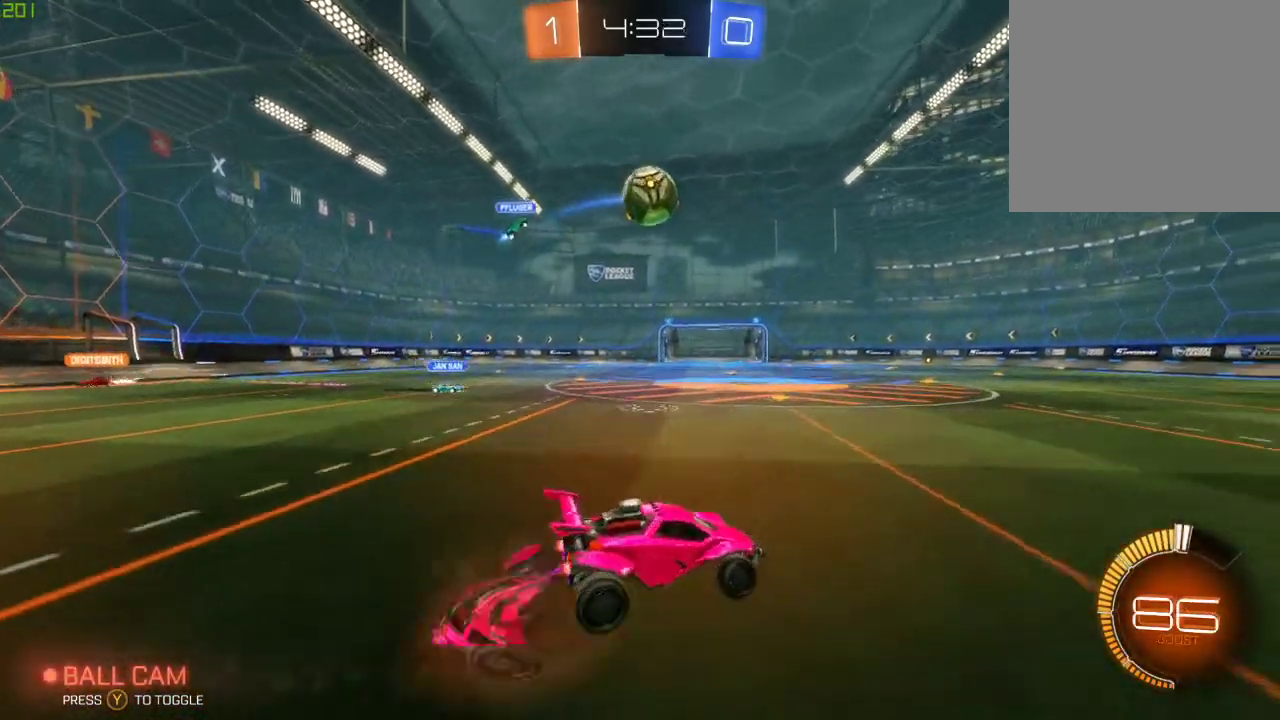
{"buttons": ["A", "B", "R2"], "left_stick": "left", "right_stick": "center", "events": [[50, "B", "down"], [117, "A", "up"], [217, "left_stick", "center"], [350, "left_stick", "up"], [400, "A", "down"], [500, "left_stick", "left"]]}
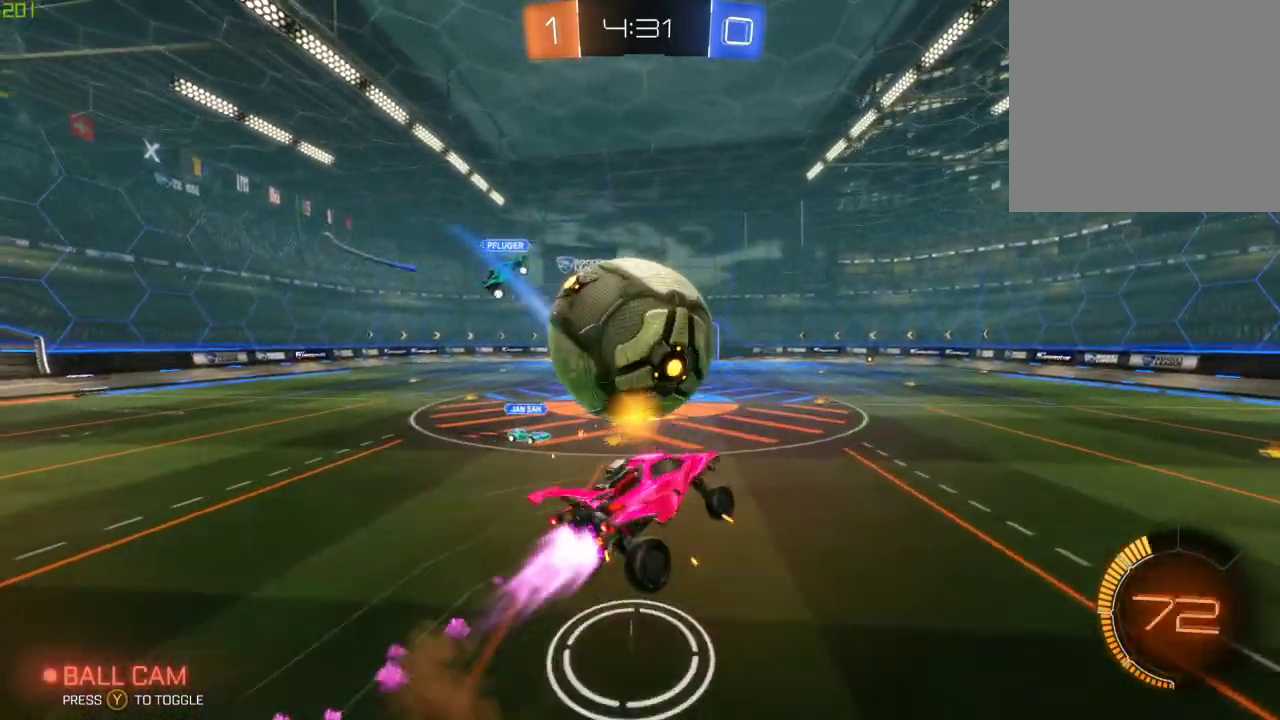
{"buttons": ["R2"], "left_stick": "center", "right_stick": "center", "events": [[17, "A", "up"], [17, "left_stick", "down-left"], [33, "B", "up"], [117, "left_stick", "center"]]}
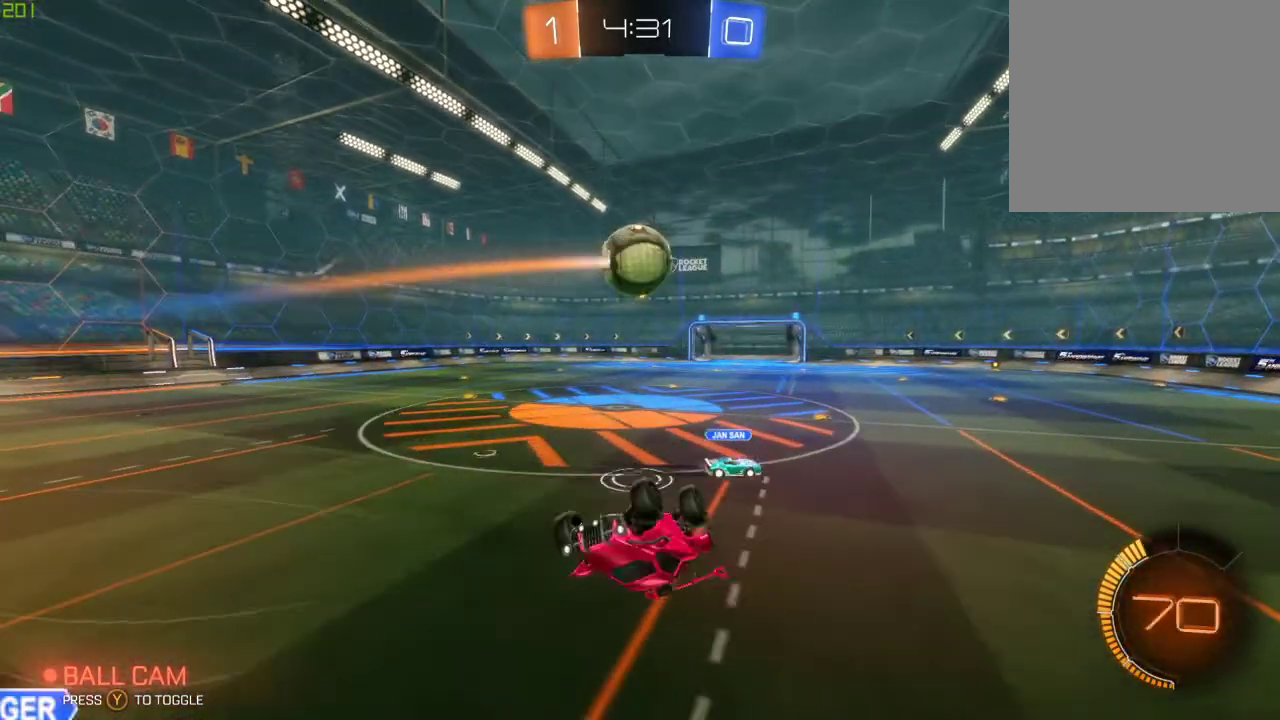
{"buttons": ["R2"], "left_stick": "up", "right_stick": "center", "events": [[150, "left_stick", "up"]]}
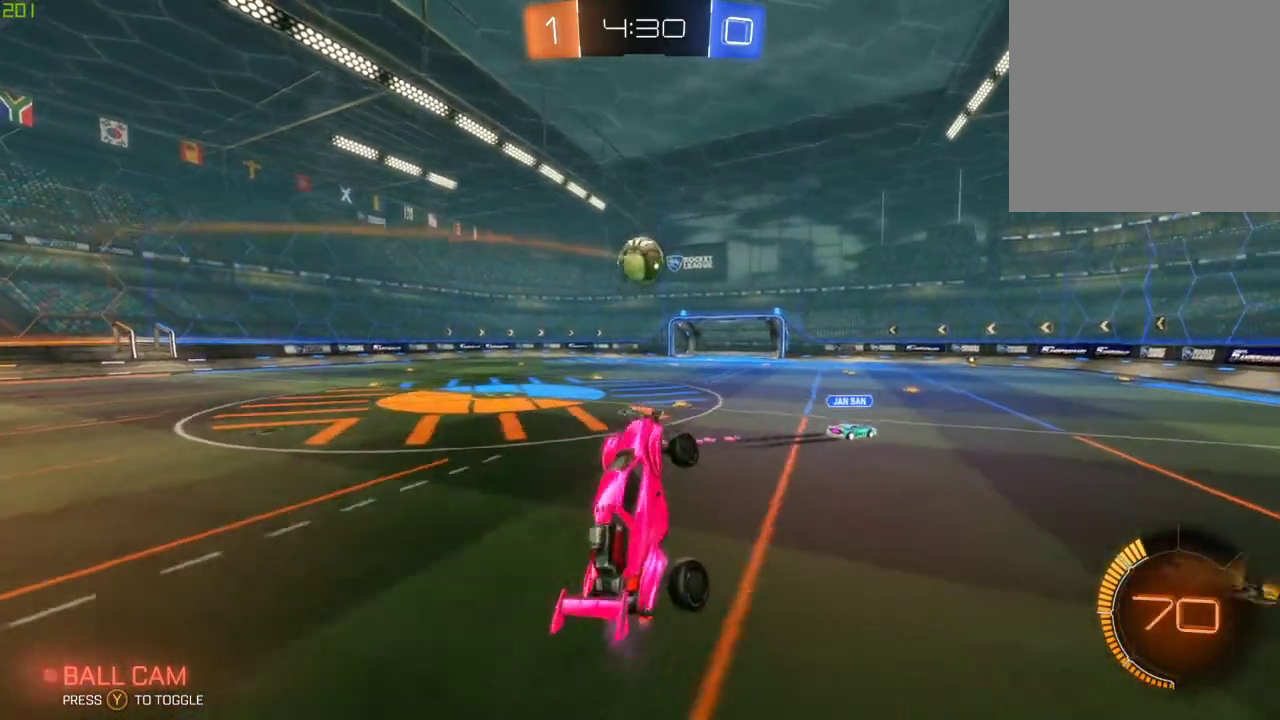
{"buttons": ["B", "R2"], "left_stick": "right", "right_stick": "center", "events": [[100, "left_stick", "right"], [200, "B", "down"], [300, "left_stick", "center"], [350, "X", "down"], [350, "left_stick", "left"], [483, "X", "up"], [500, "left_stick", "right"]]}